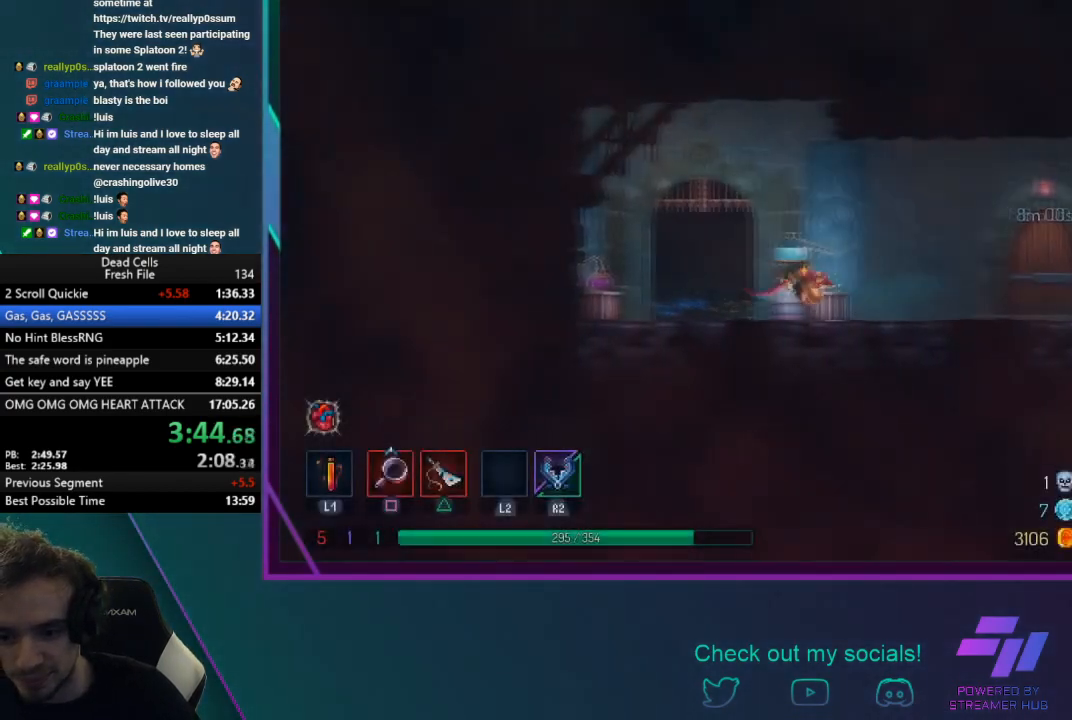
Gameplay with a controller (PlayStation layout); each line is a JSON object with the inputs held at the frame after it. "events" lists button and stick changes between this image and that frame as [ms after this image, input, new state], when the widget could be followed in between. Not read: R3 right_stick.
{"buttons": ["R1"], "left_stick": "right", "events": [[33, "CIRCLE", "up"], [100, "CIRCLE", "down"], [200, "CIRCLE", "up"], [300, "CIRCLE", "down"], [367, "CIRCLE", "up"], [434, "R1", "down"]]}
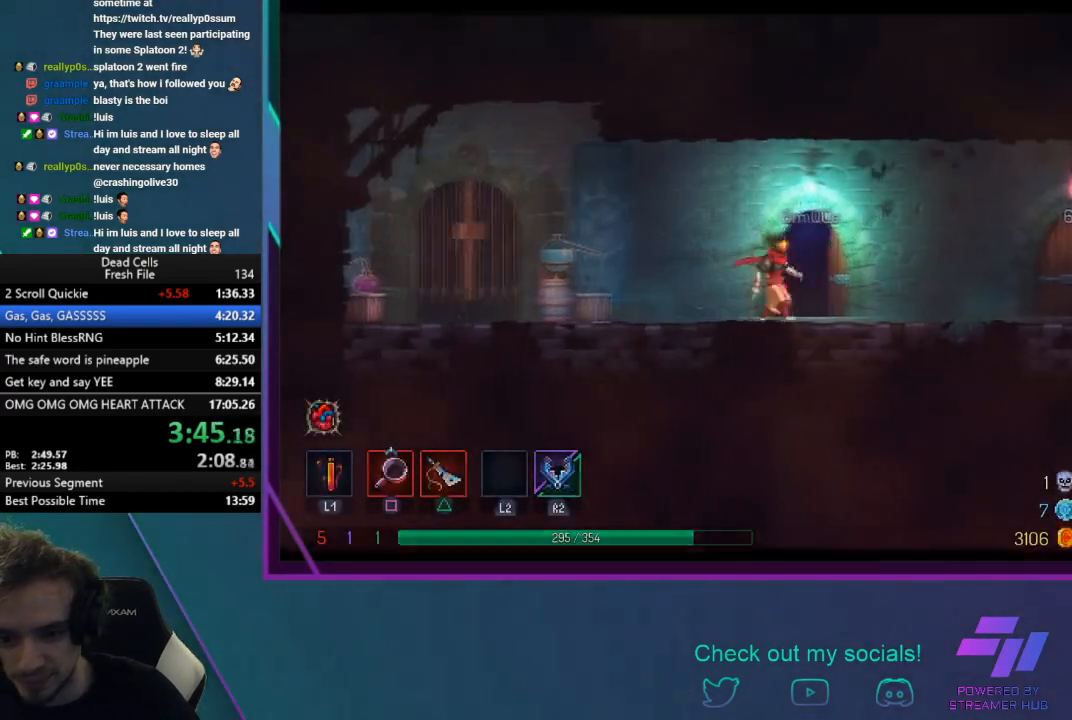
{"buttons": [], "left_stick": "right", "events": [[134, "R1", "up"], [201, "left_stick", "center"], [401, "left_stick", "right"]]}
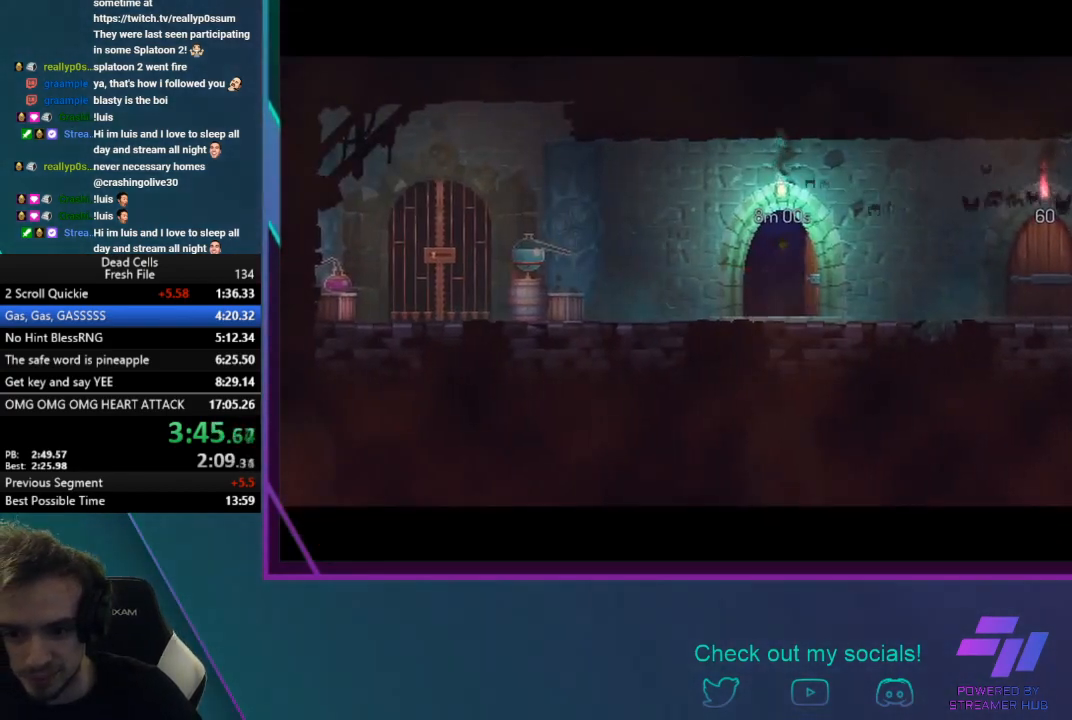
{"buttons": [], "left_stick": "right", "events": []}
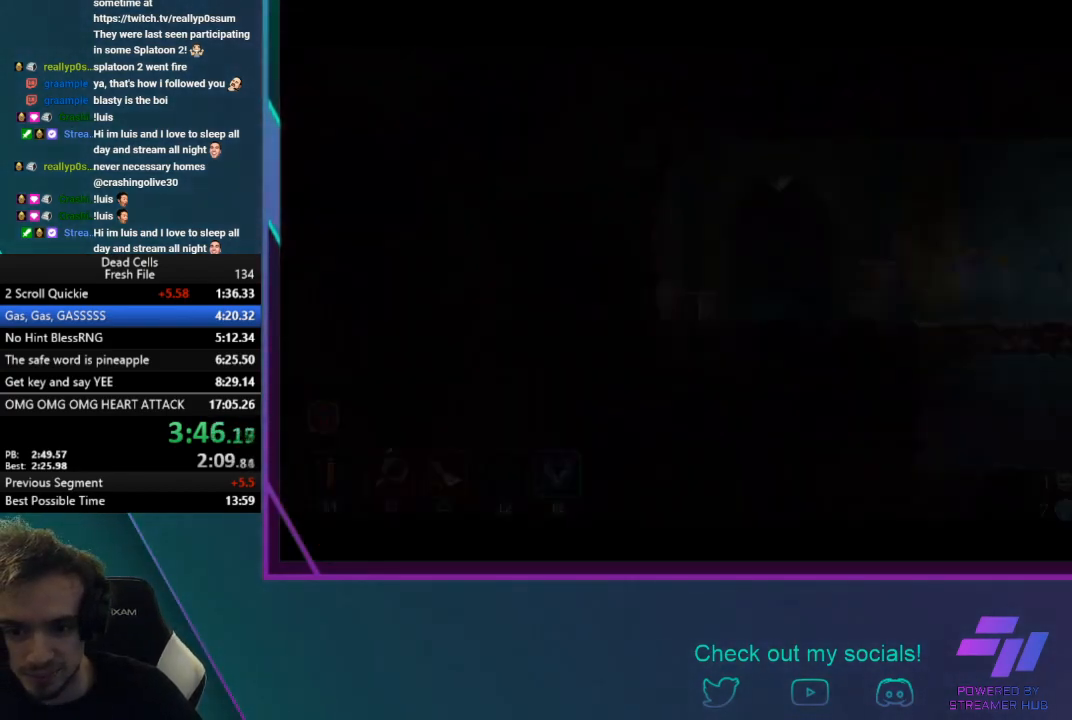
{"buttons": [], "left_stick": "right", "events": []}
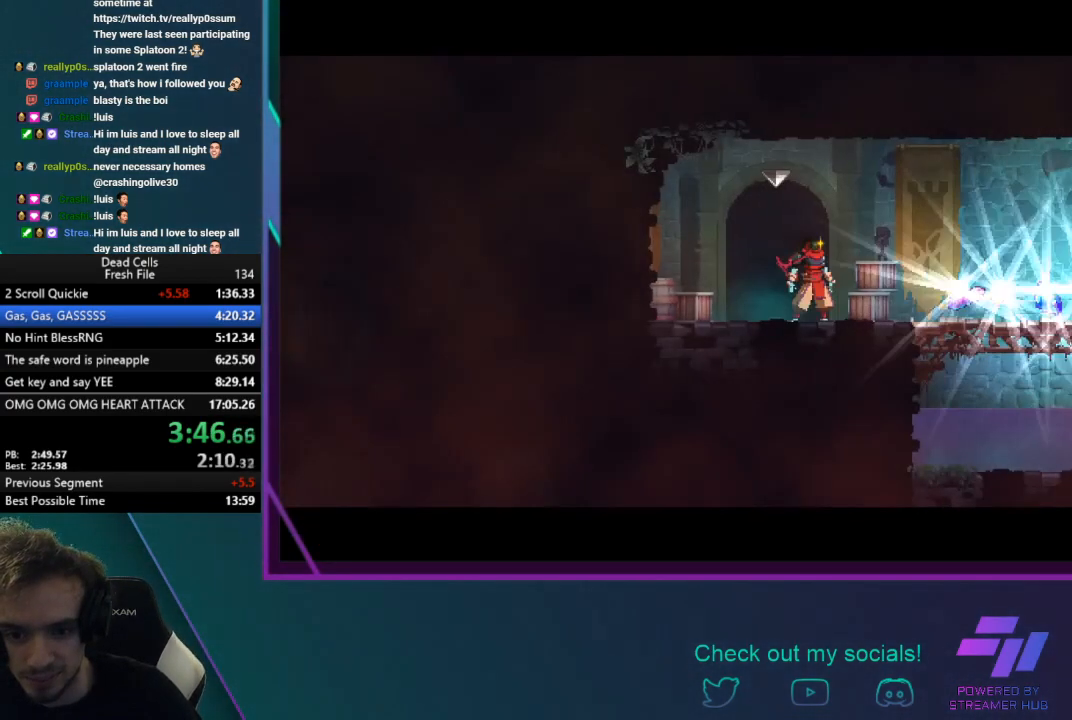
{"buttons": ["CIRCLE"], "left_stick": "right", "events": [[267, "CIRCLE", "down"]]}
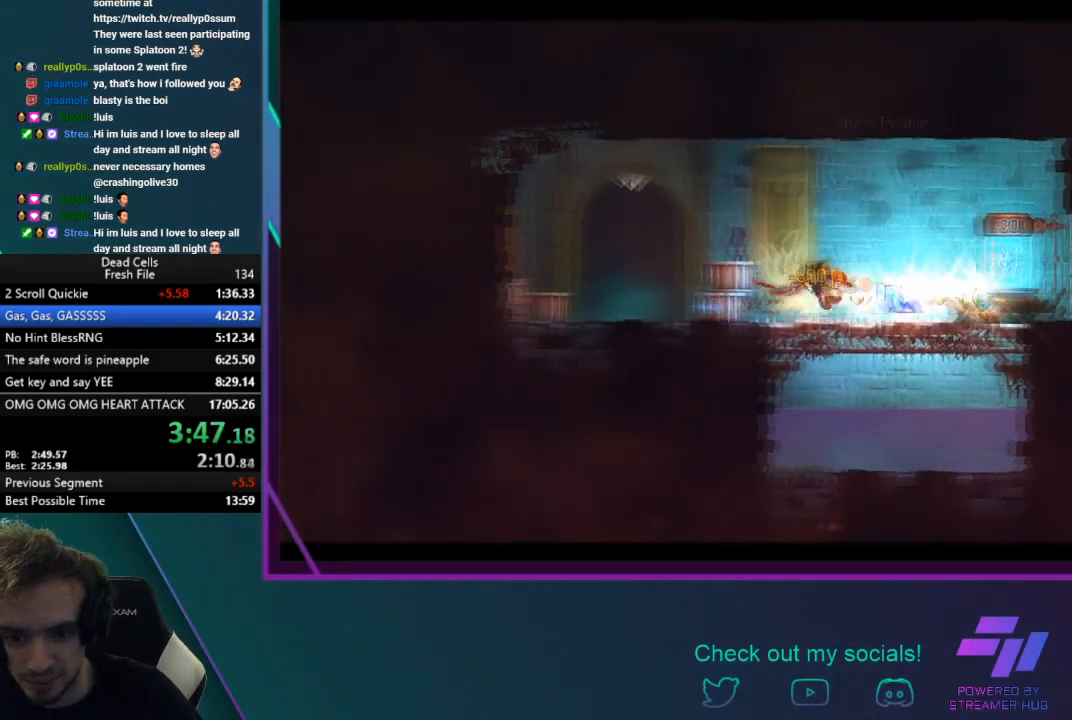
{"buttons": [], "left_stick": "right", "events": [[67, "CIRCLE", "up"], [334, "R1", "down"], [501, "R1", "up"]]}
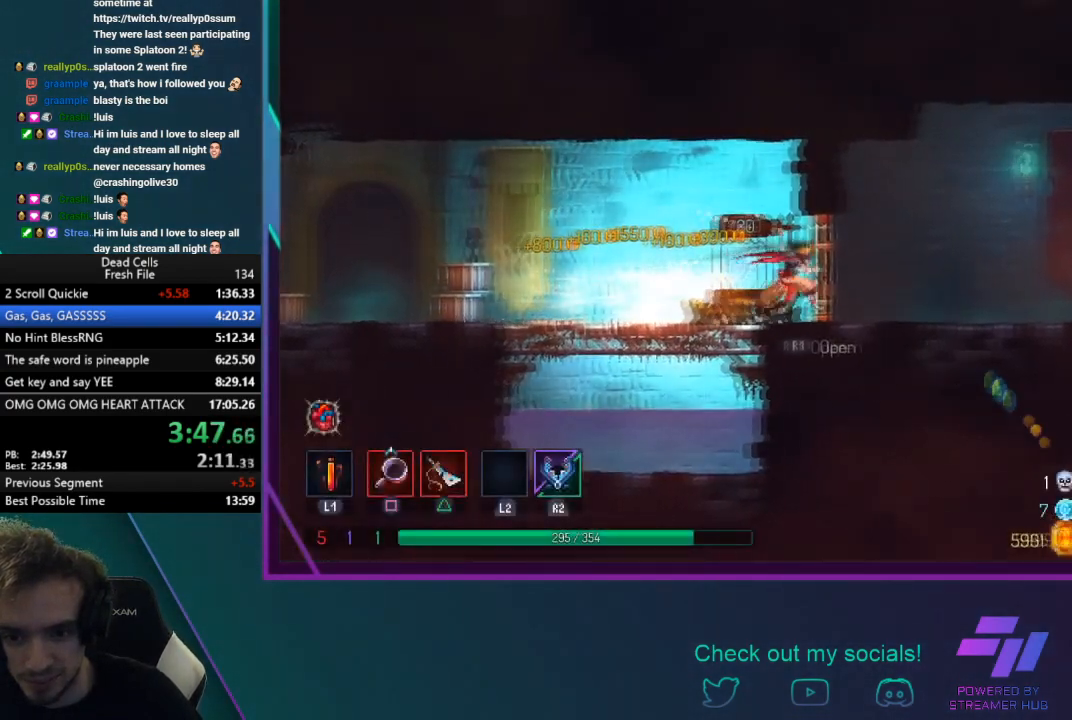
{"buttons": ["CIRCLE"], "left_stick": "right", "events": [[100, "CIRCLE", "down"]]}
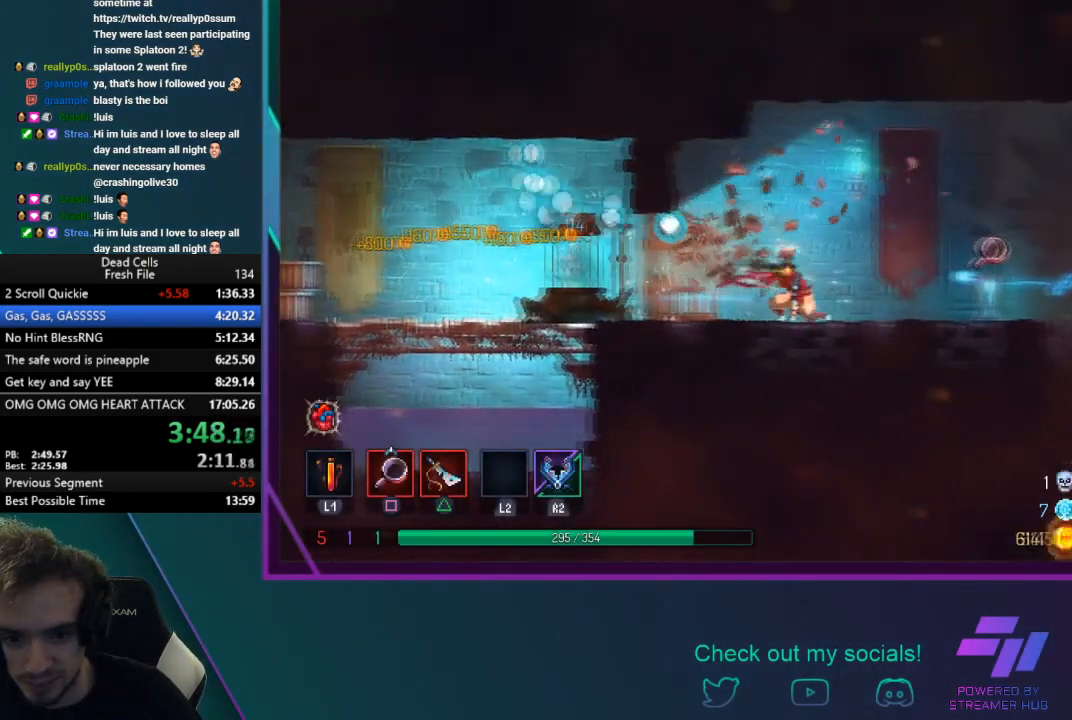
{"buttons": [], "left_stick": "center"}
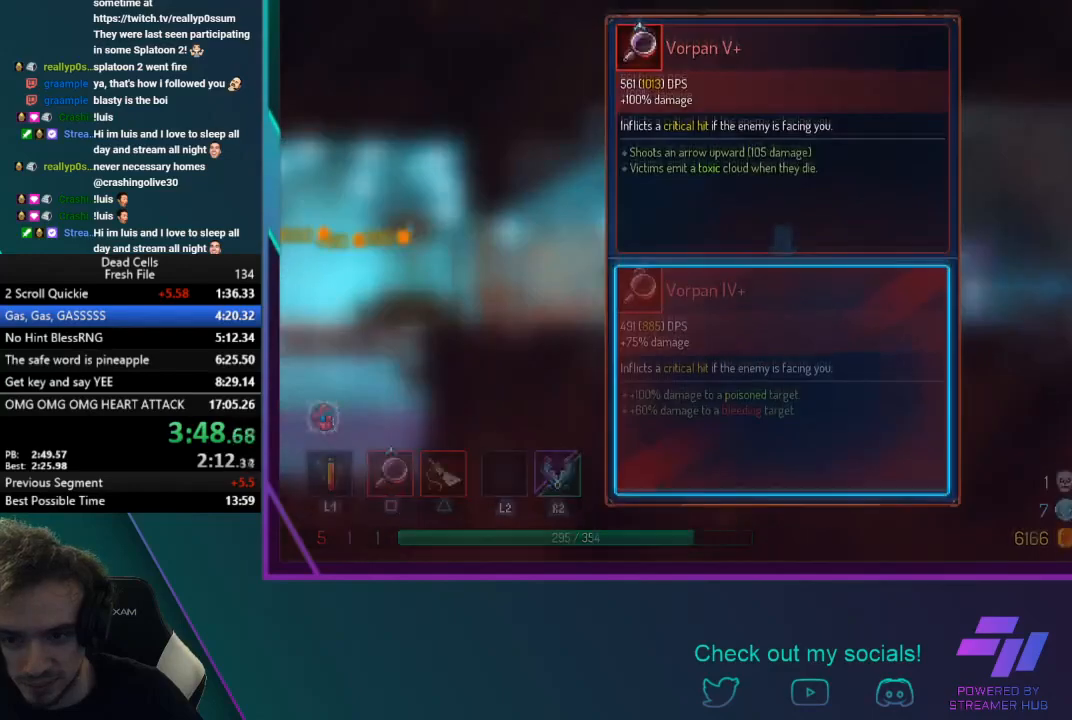
{"buttons": [], "left_stick": "center"}
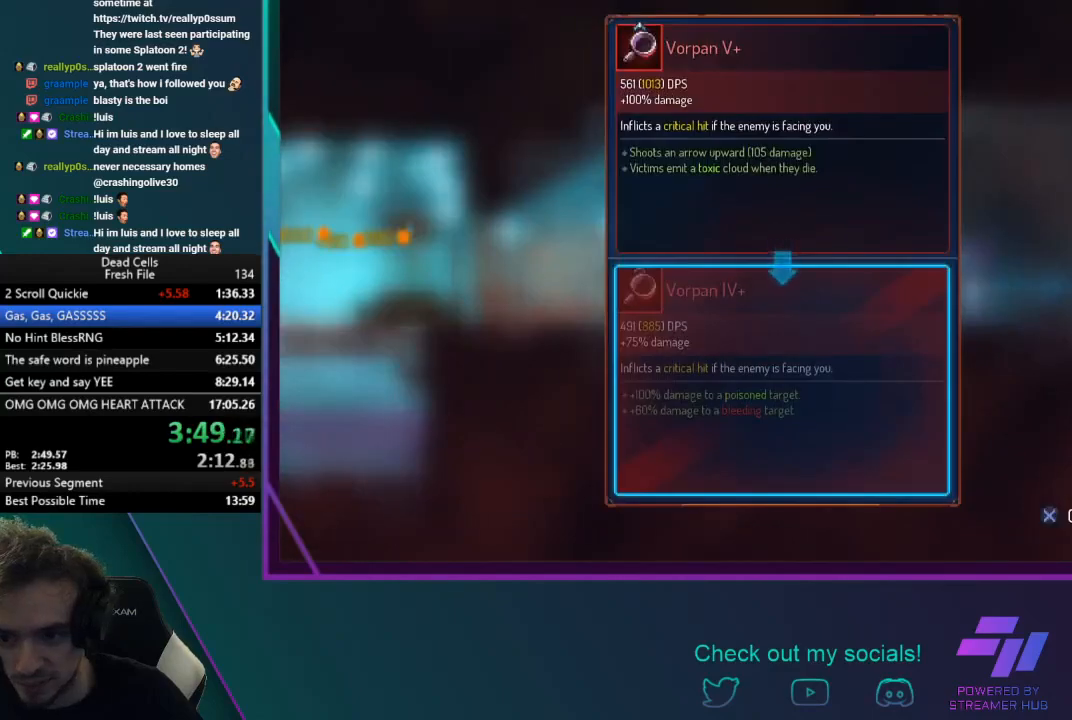
{"buttons": ["CROSS"], "left_stick": "center", "events": [[401, "CROSS", "down"]]}
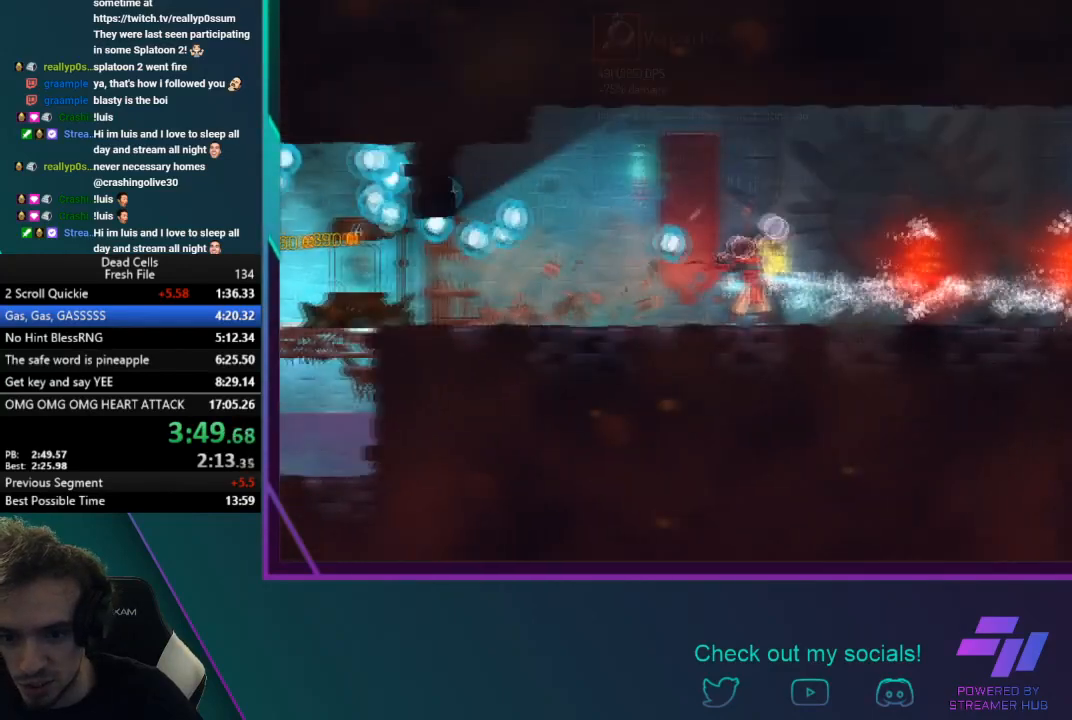
{"buttons": ["CIRCLE"], "left_stick": "left", "events": [[33, "CROSS", "up"], [100, "left_stick", "left"], [267, "CIRCLE", "down"]]}
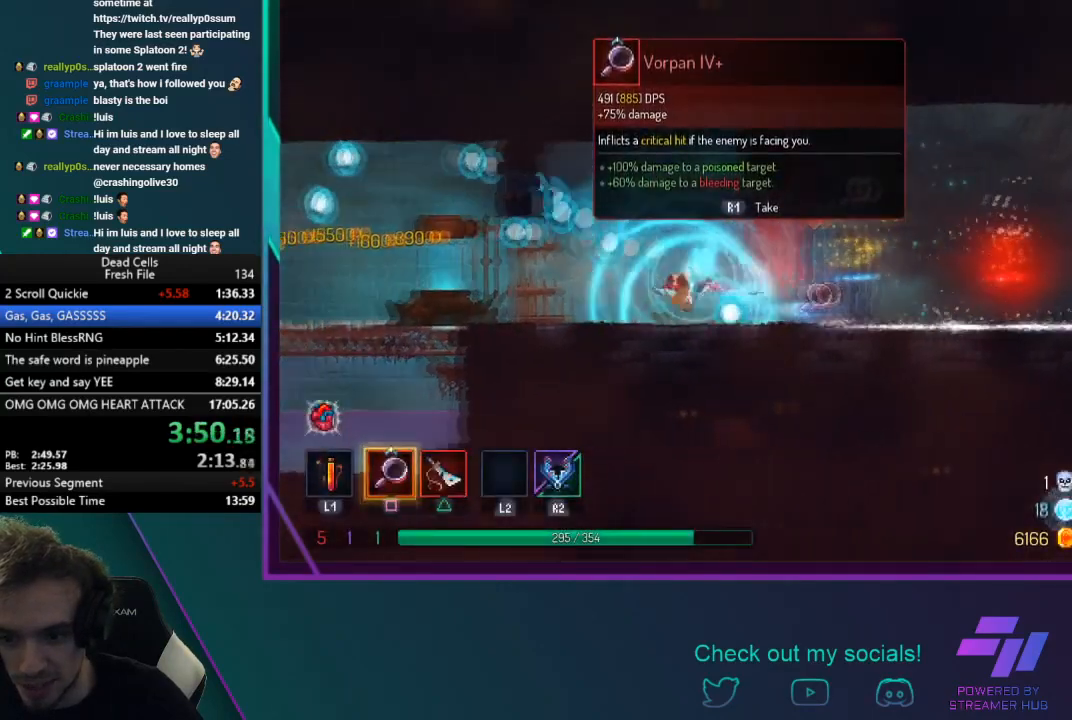
{"buttons": [], "left_stick": "left", "events": [[34, "CIRCLE", "up"]]}
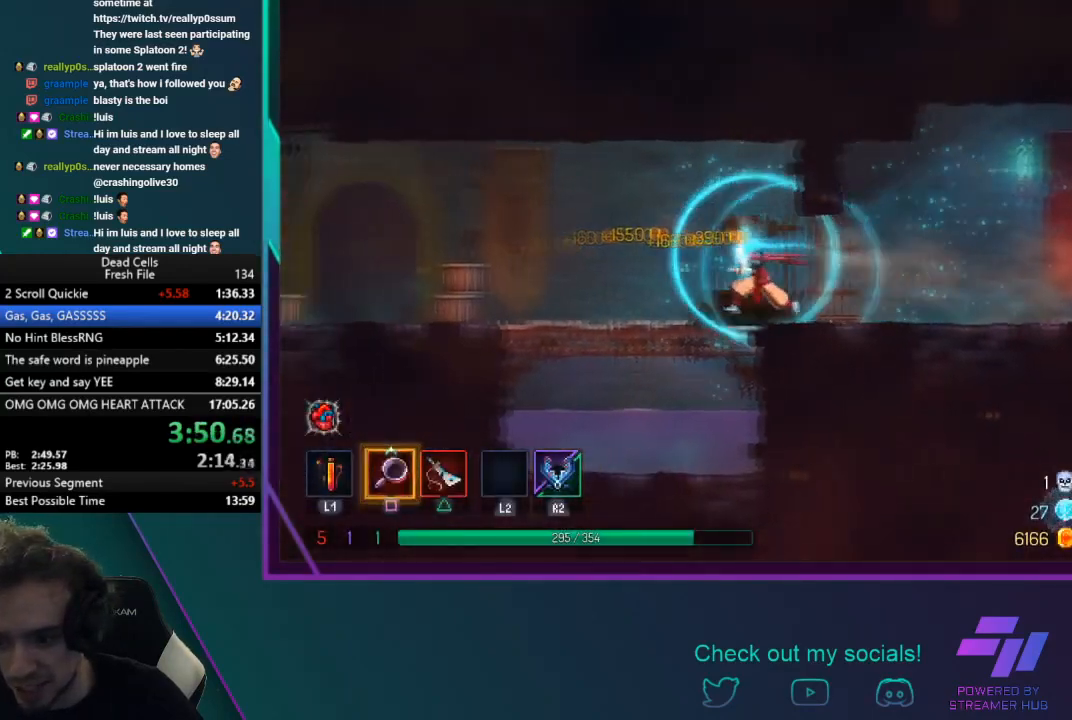
{"buttons": [], "left_stick": "left", "events": [[100, "CIRCLE", "down"], [500, "CIRCLE", "up"]]}
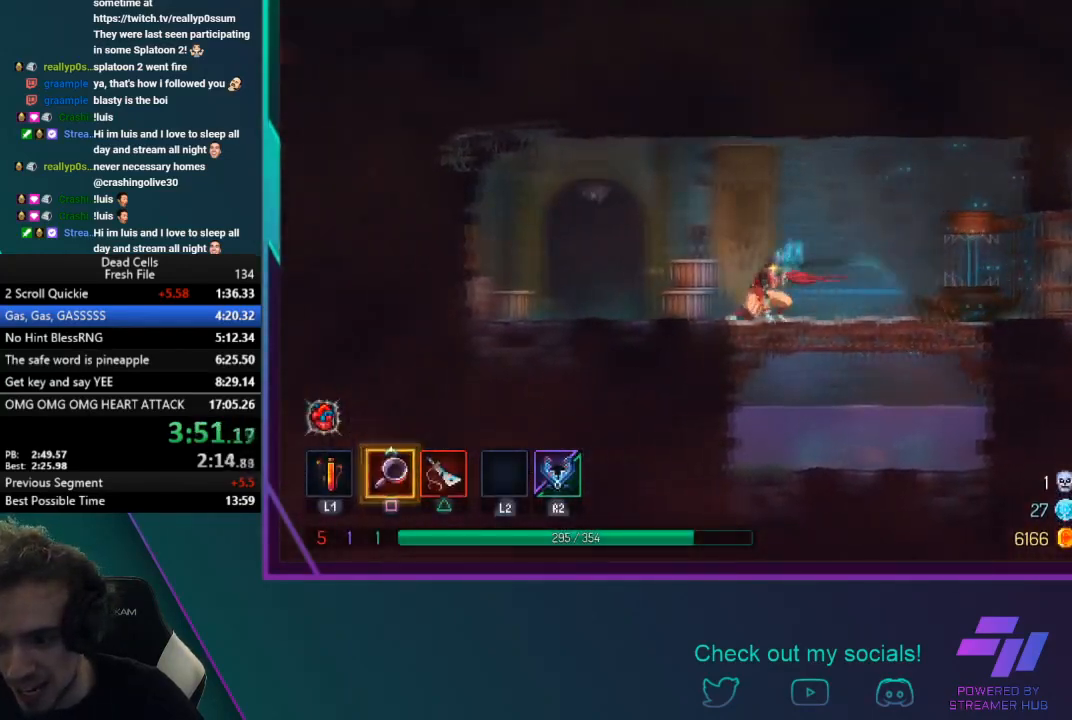
{"buttons": ["R1"], "left_stick": "right", "events": [[167, "R1", "down"], [334, "R1", "up"], [367, "left_stick", "center"], [401, "R1", "down"], [501, "left_stick", "right"]]}
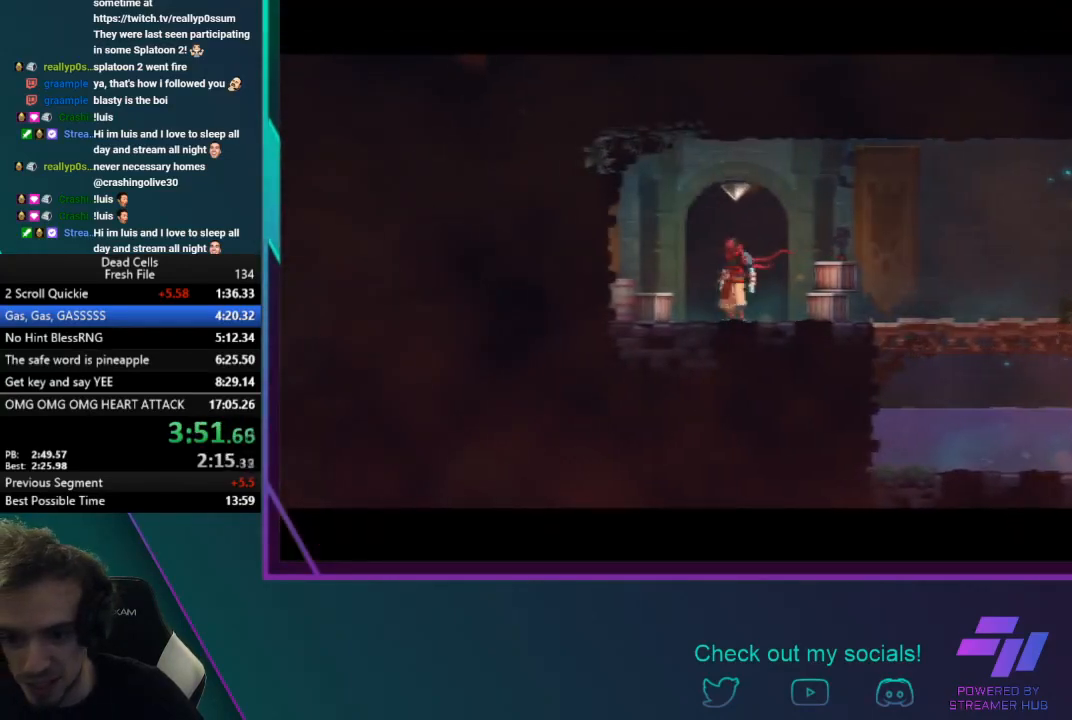
{"buttons": [], "left_stick": "right", "events": [[100, "R1", "up"]]}
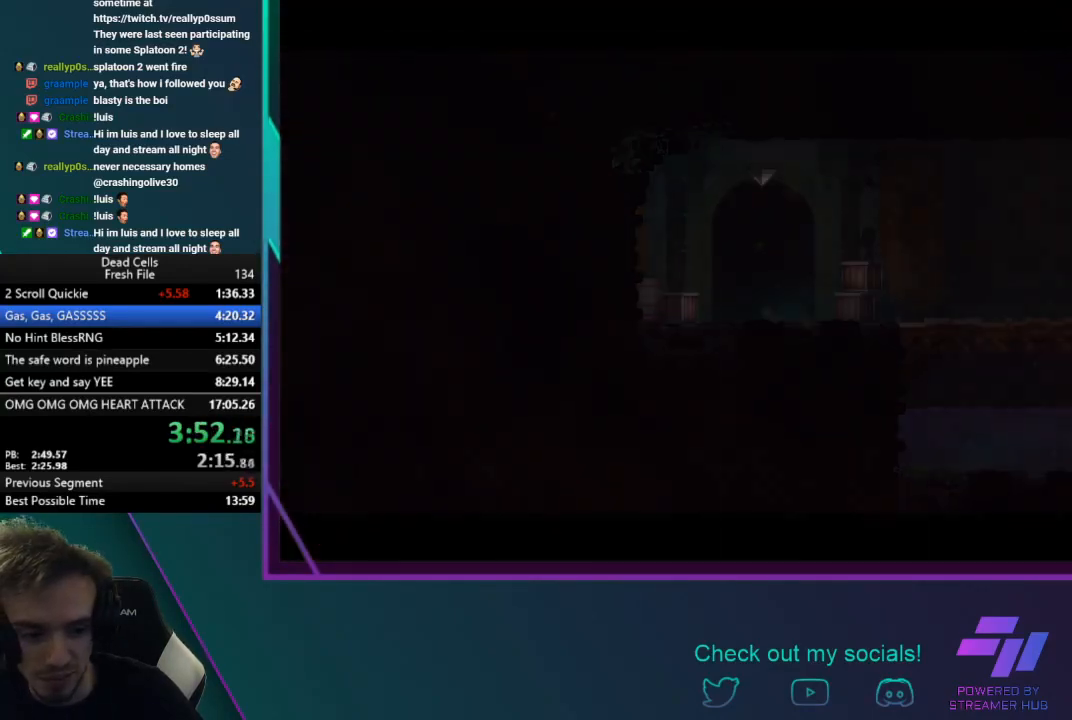
{"buttons": [], "left_stick": "right", "events": []}
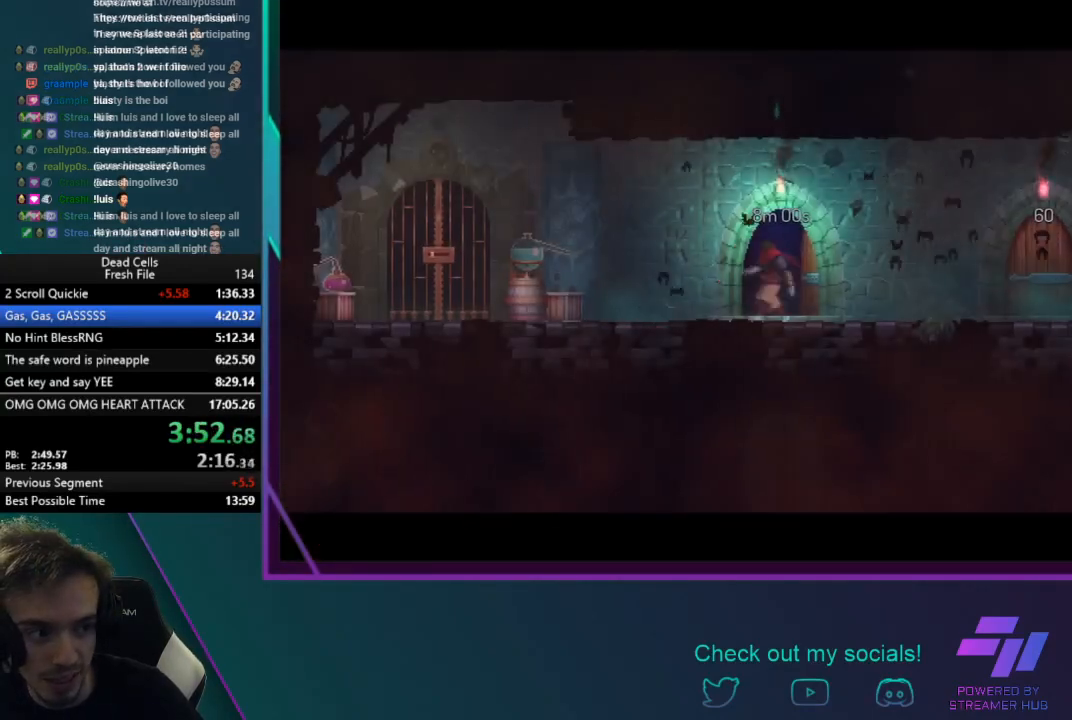
{"buttons": ["CIRCLE"], "left_stick": "right", "events": [[500, "CIRCLE", "down"]]}
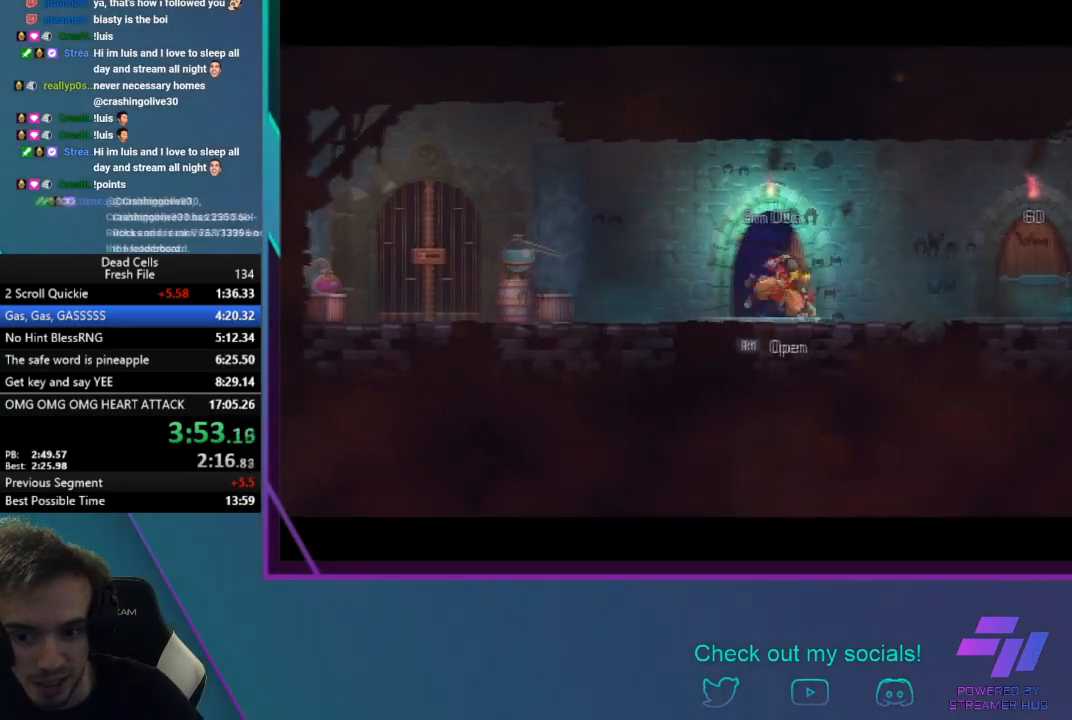
{"buttons": [], "left_stick": "right", "events": [[434, "CIRCLE", "up"]]}
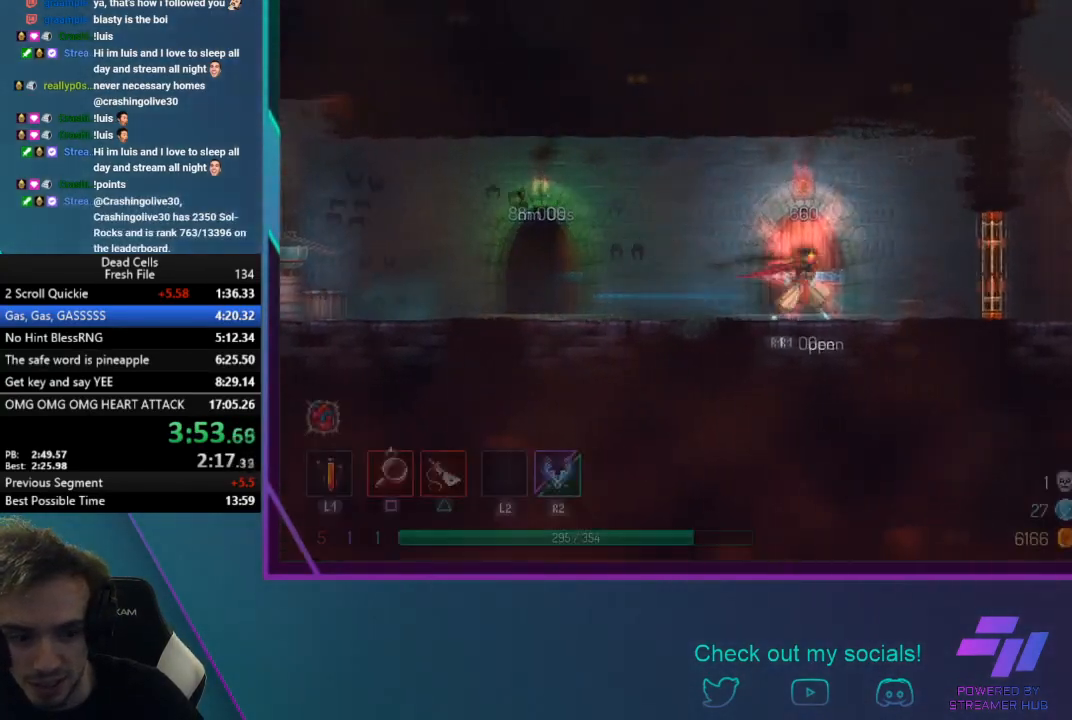
{"buttons": ["CIRCLE"], "left_stick": "right", "events": [[300, "CIRCLE", "down"]]}
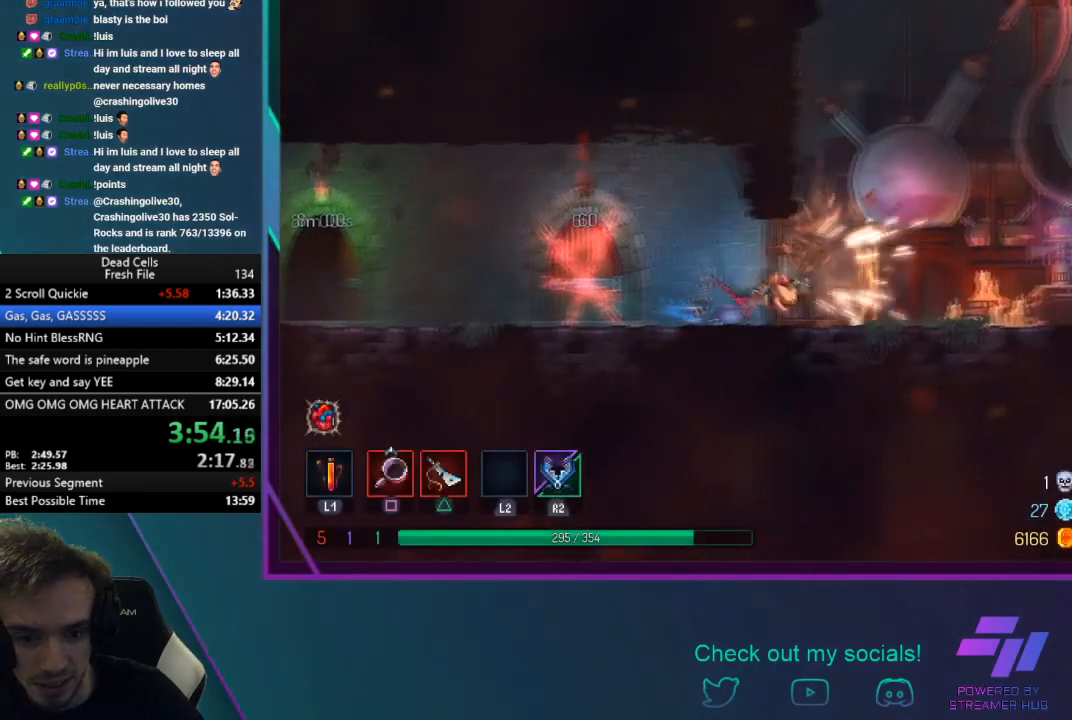
{"buttons": ["CIRCLE"], "left_stick": "right", "events": []}
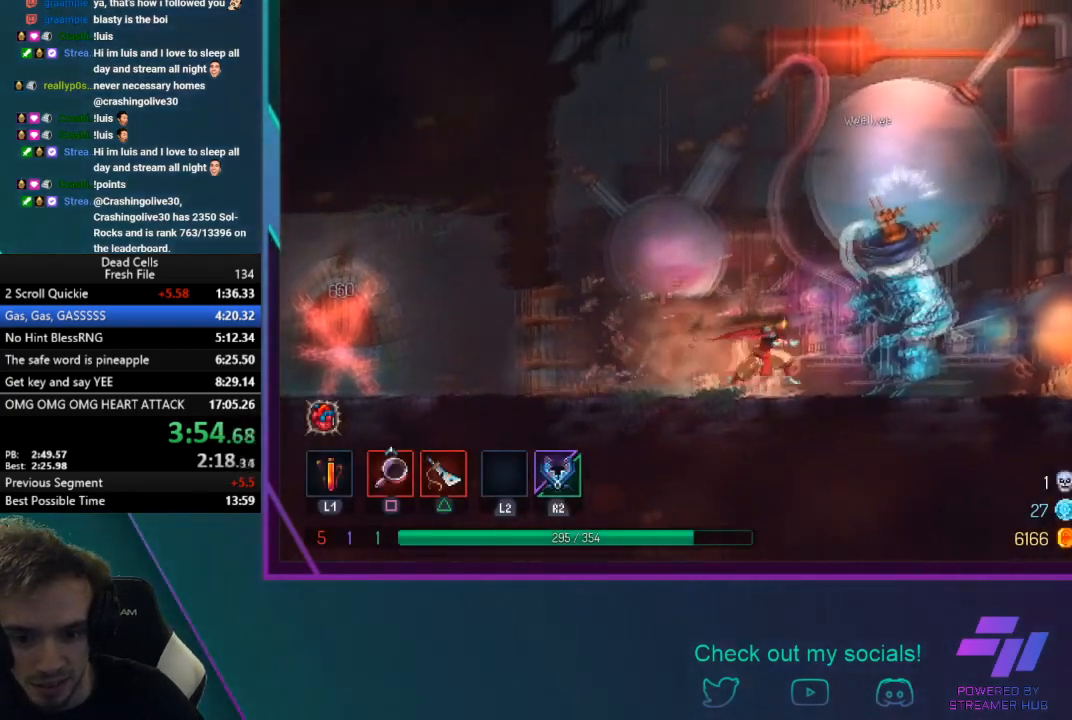
{"buttons": [], "left_stick": "center", "events": [[133, "CIRCLE", "up"], [300, "R1", "down"], [400, "R1", "up"], [400, "left_stick", "center"]]}
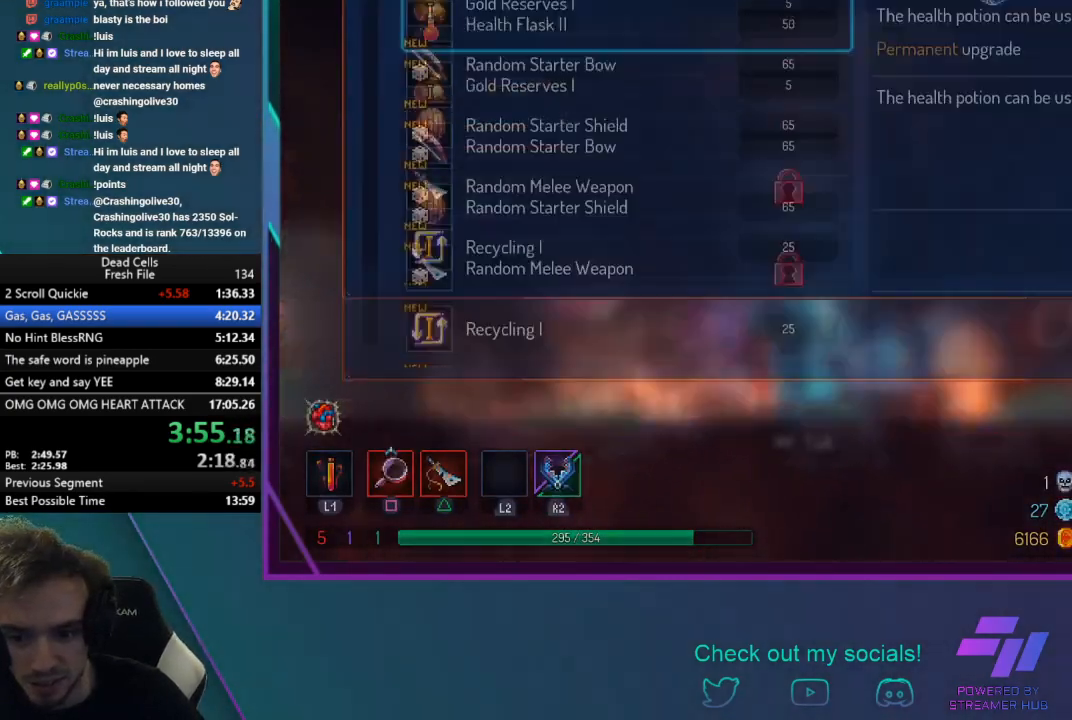
{"buttons": ["CROSS"], "left_stick": "center", "events": [[167, "left_stick", "up-right"], [301, "left_stick", "center"], [367, "CROSS", "down"]]}
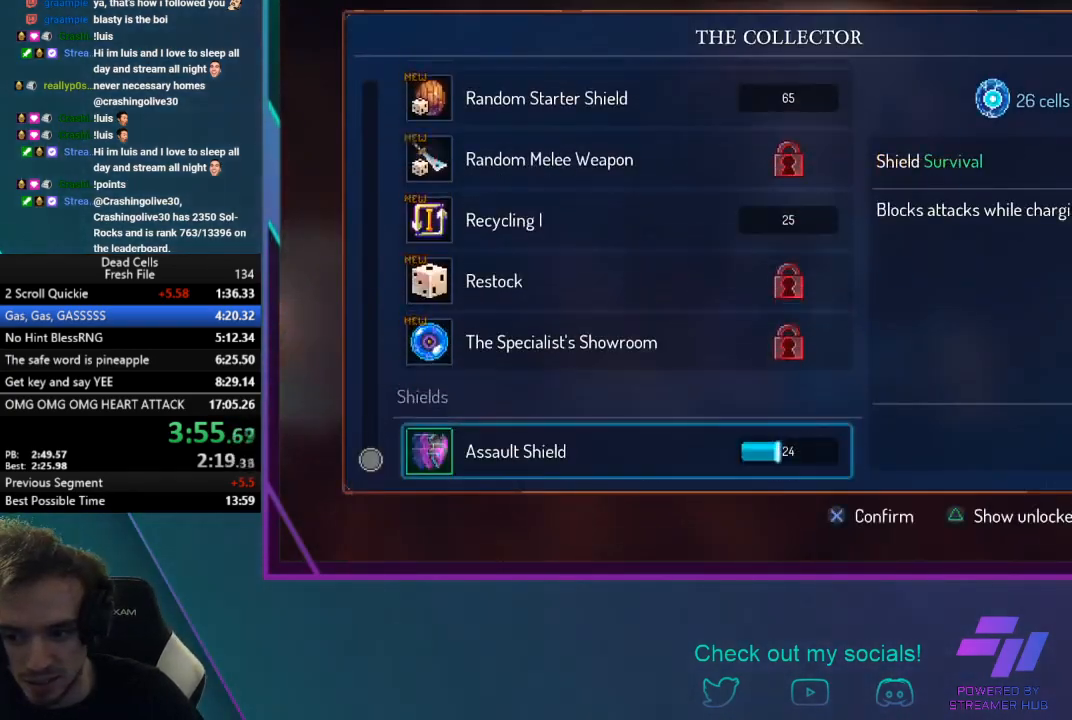
{"buttons": ["CROSS"], "left_stick": "center", "events": []}
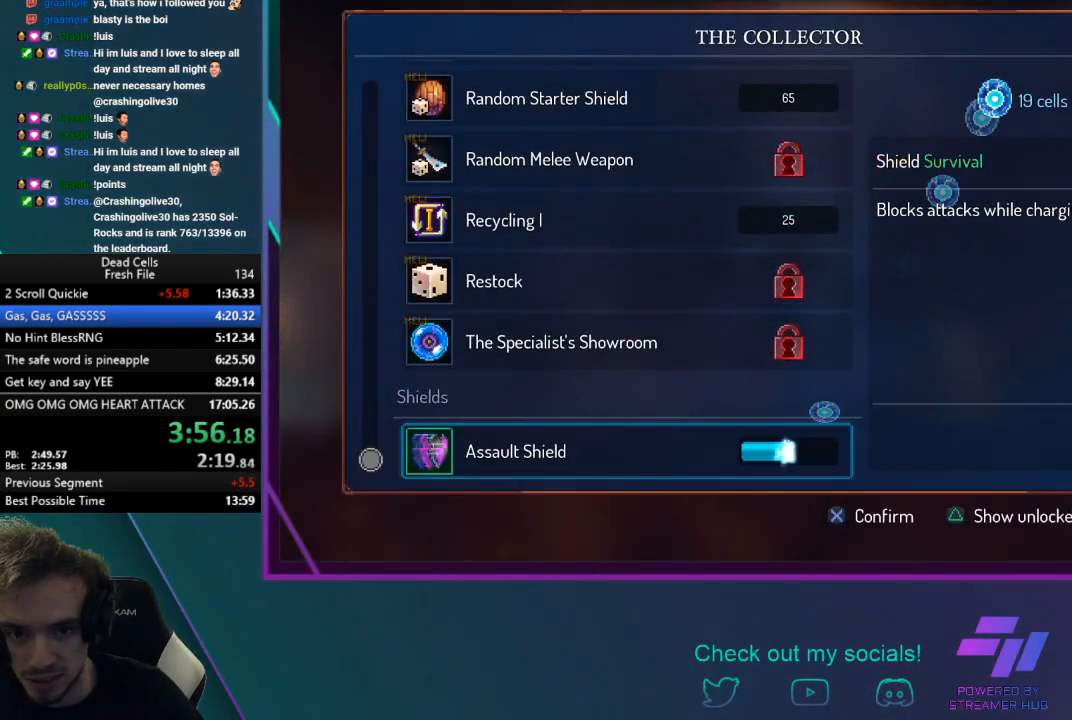
{"buttons": ["CROSS"], "left_stick": "center", "events": []}